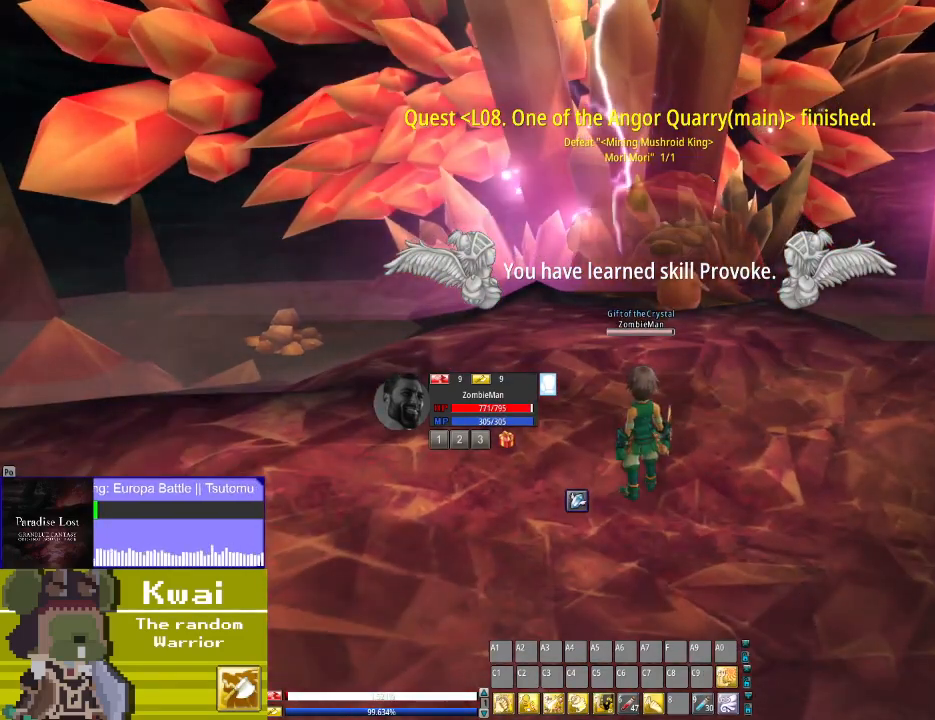
Gameplay with a controller (Xbox layout); each line is a JSON object with the inputs held at the frame after it. "events" lists button and stick changes between this image and that frame as [ms after this image, input, new state], when the widget could be followed in between.
{"buttons": [], "left_stick": "center", "right_stick": "center", "events": [[234, "START", "down"], [267, "START", "up"]]}
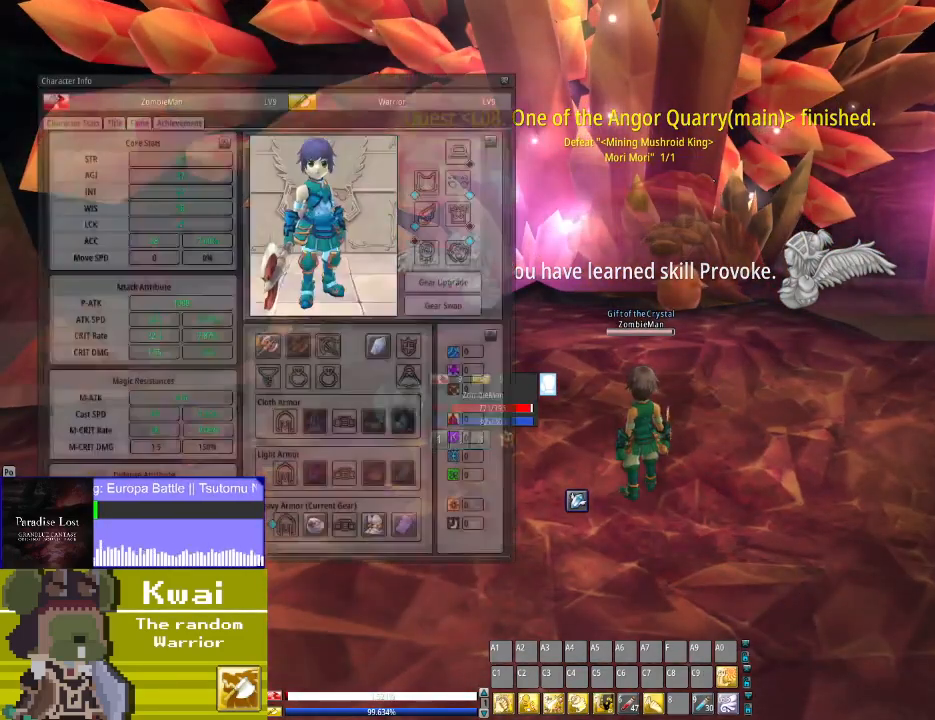
{"buttons": ["SELECT"], "left_stick": "center", "right_stick": "center", "events": [[200, "START", "down"], [267, "START", "up"], [400, "SELECT", "down"]]}
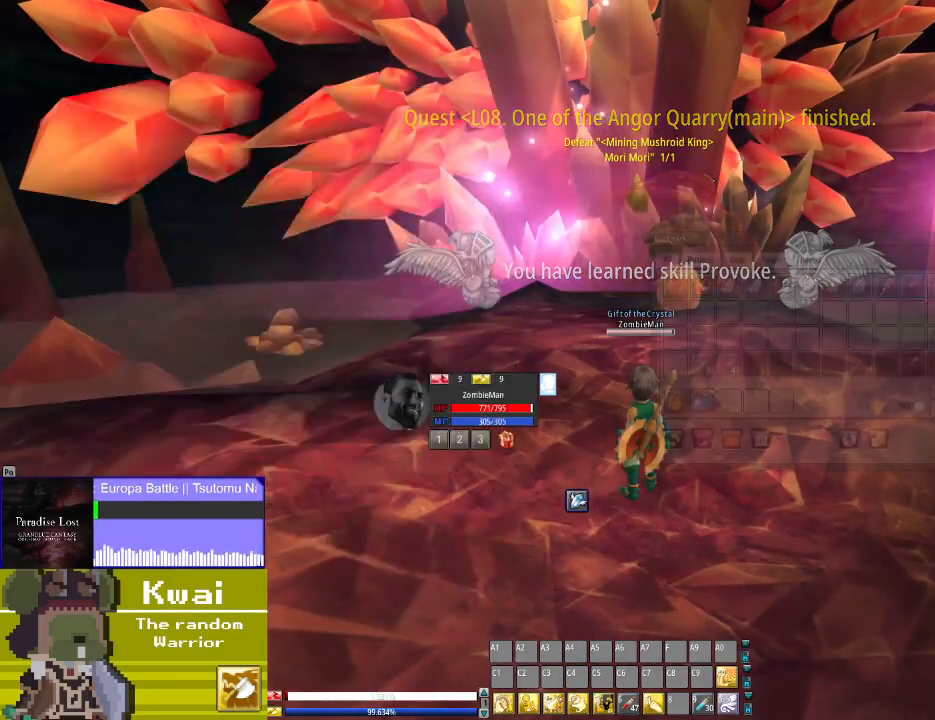
{"buttons": [], "left_stick": "center", "right_stick": "up-left", "events": [[67, "SELECT", "up"], [367, "right_stick", "left"], [501, "right_stick", "up-left"]]}
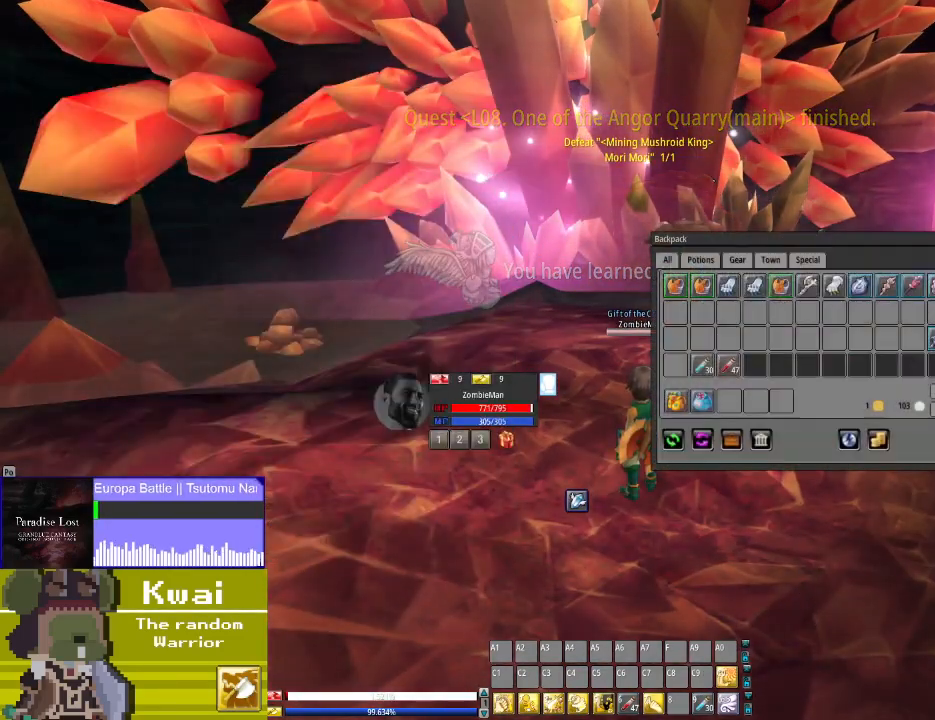
{"buttons": [], "left_stick": "center", "right_stick": "up-left", "events": []}
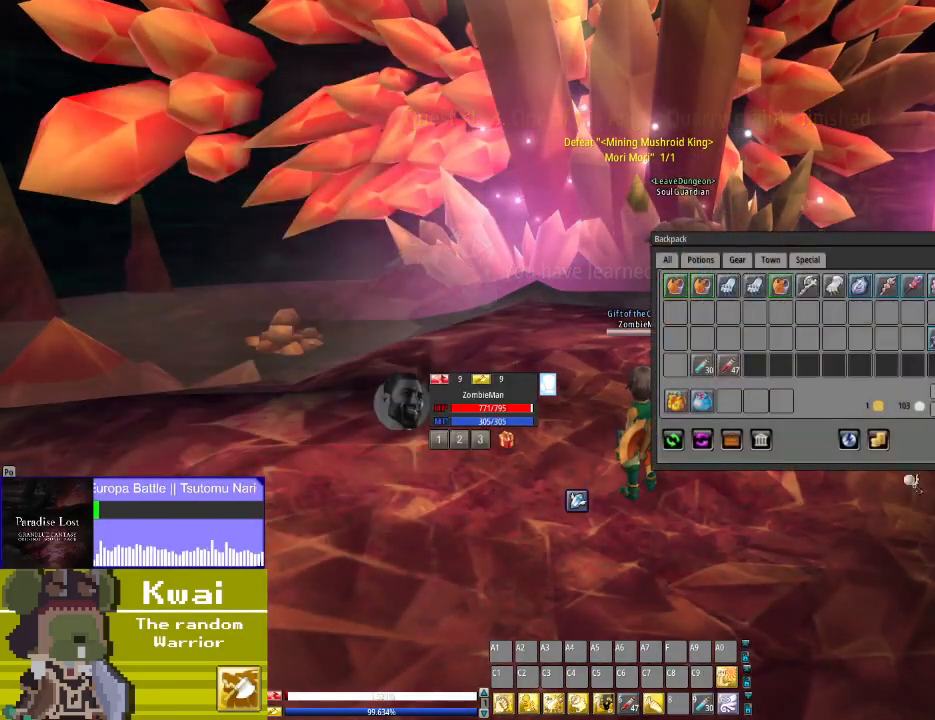
{"buttons": [], "left_stick": "center", "right_stick": "center", "events": [[334, "right_stick", "up"], [501, "right_stick", "center"]]}
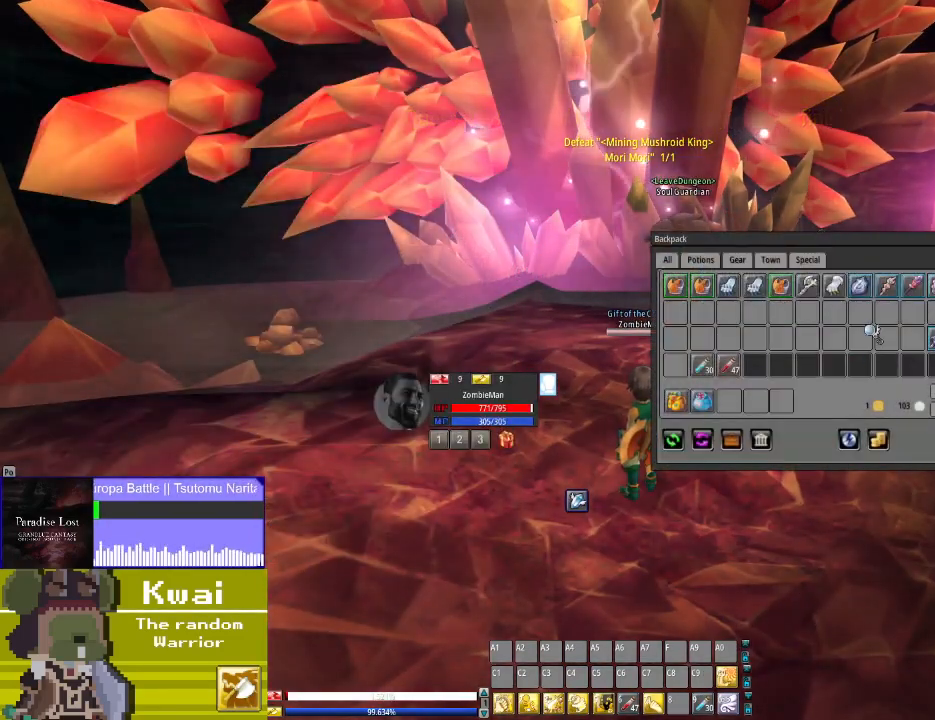
{"buttons": [], "left_stick": "center", "right_stick": "center", "events": [[200, "right_stick", "up"], [367, "right_stick", "center"]]}
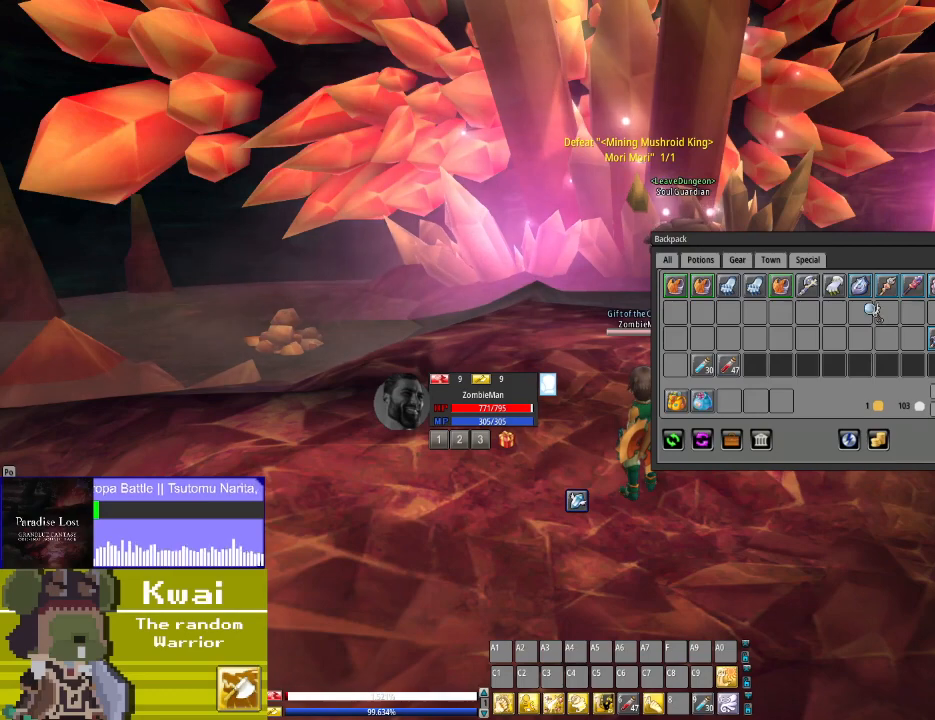
{"buttons": [], "left_stick": "center", "right_stick": "down-left", "events": [[134, "right_stick", "down"], [234, "right_stick", "down-left"]]}
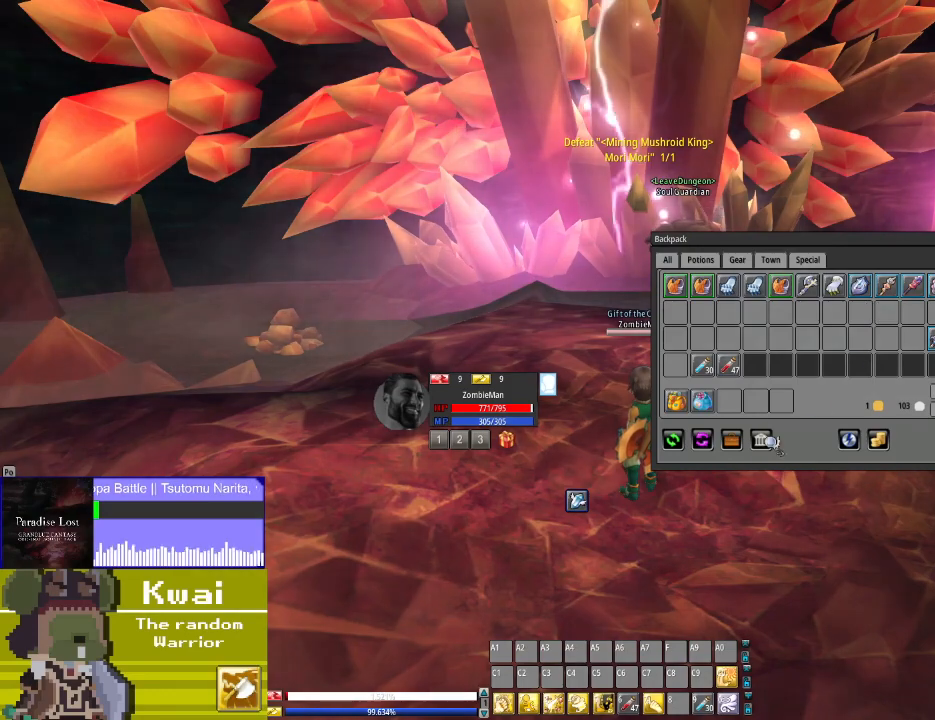
{"buttons": [], "left_stick": "center", "right_stick": "down-left", "events": []}
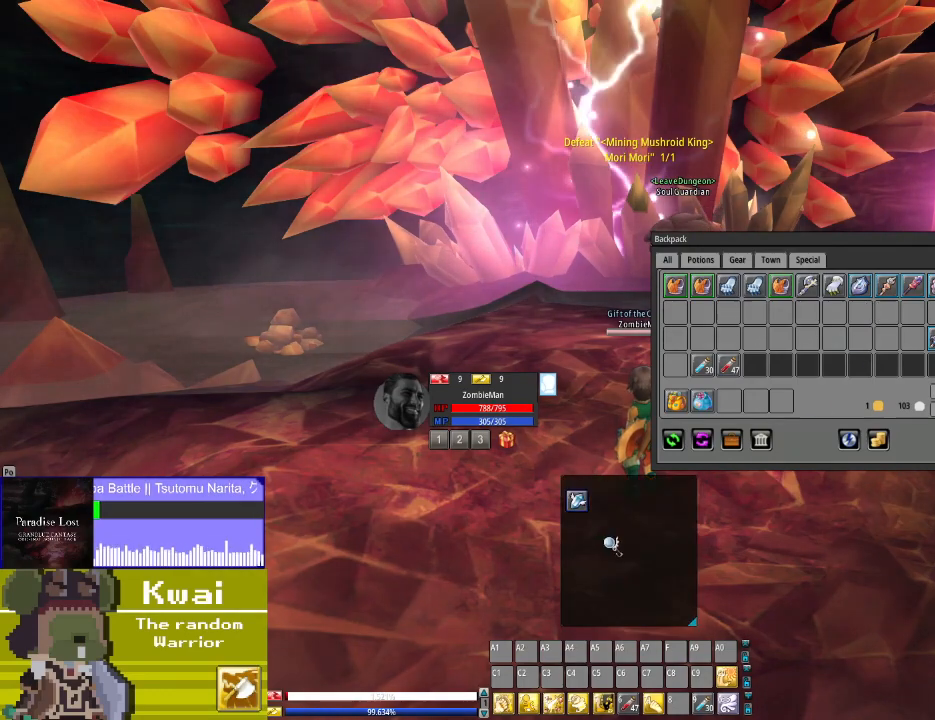
{"buttons": [], "left_stick": "center", "right_stick": "center", "events": [[100, "right_stick", "center"]]}
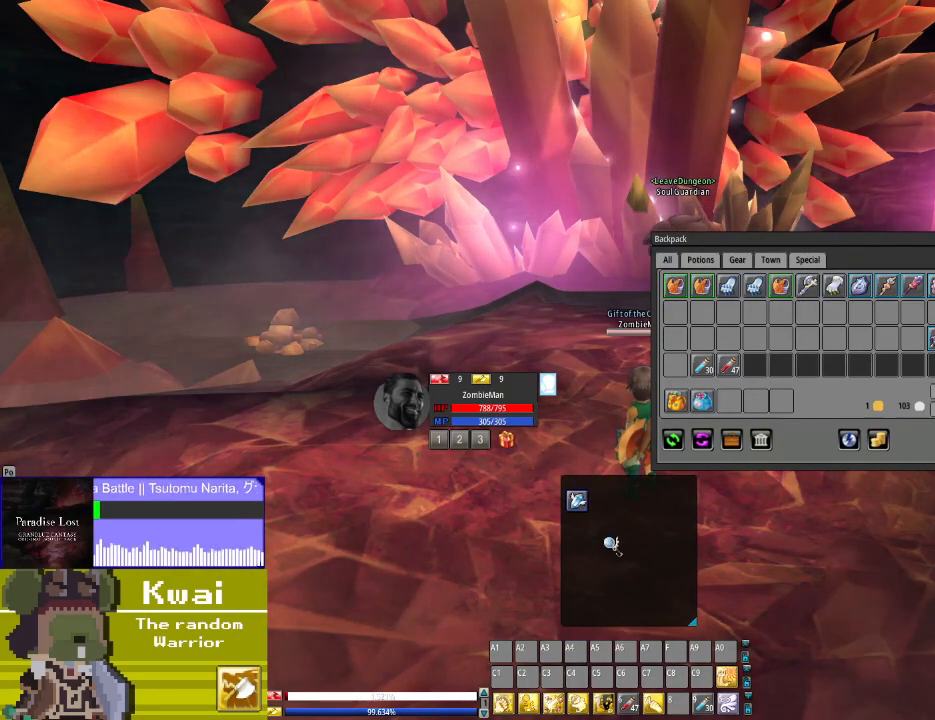
{"buttons": [], "left_stick": "center", "right_stick": "center", "events": []}
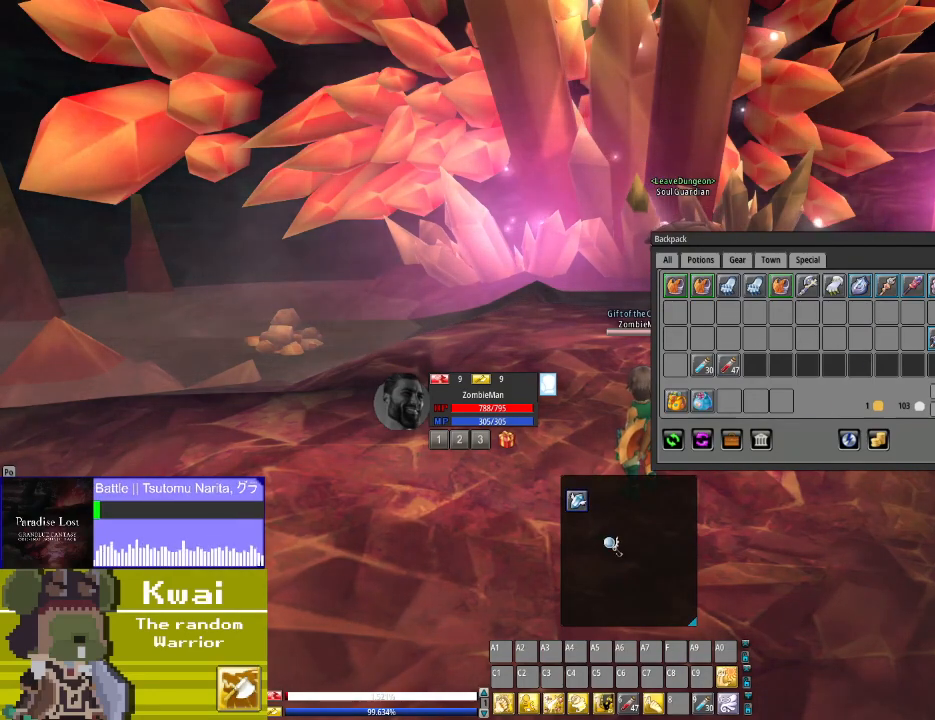
{"buttons": [], "left_stick": "center", "right_stick": "center", "events": []}
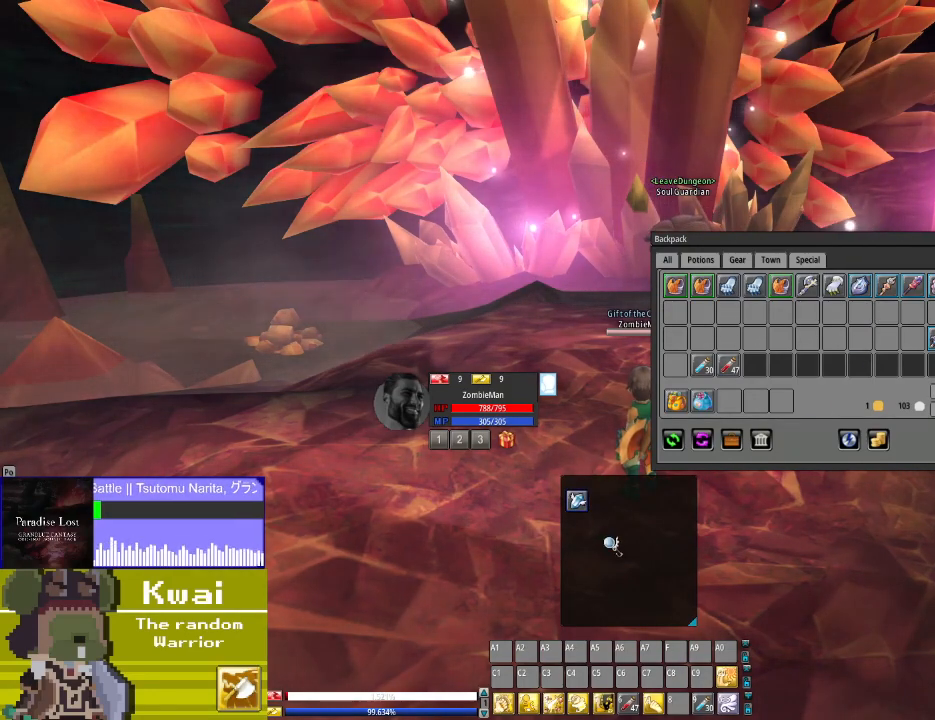
{"buttons": [], "left_stick": "center", "right_stick": "center", "events": []}
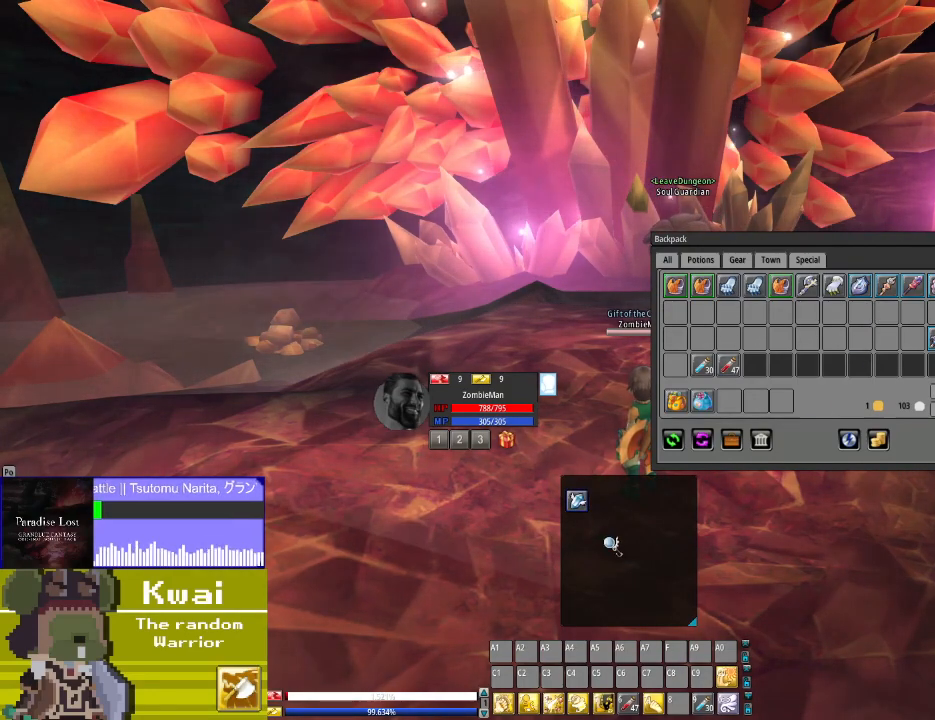
{"buttons": [], "left_stick": "center", "right_stick": "down-right", "events": [[367, "right_stick", "down-right"]]}
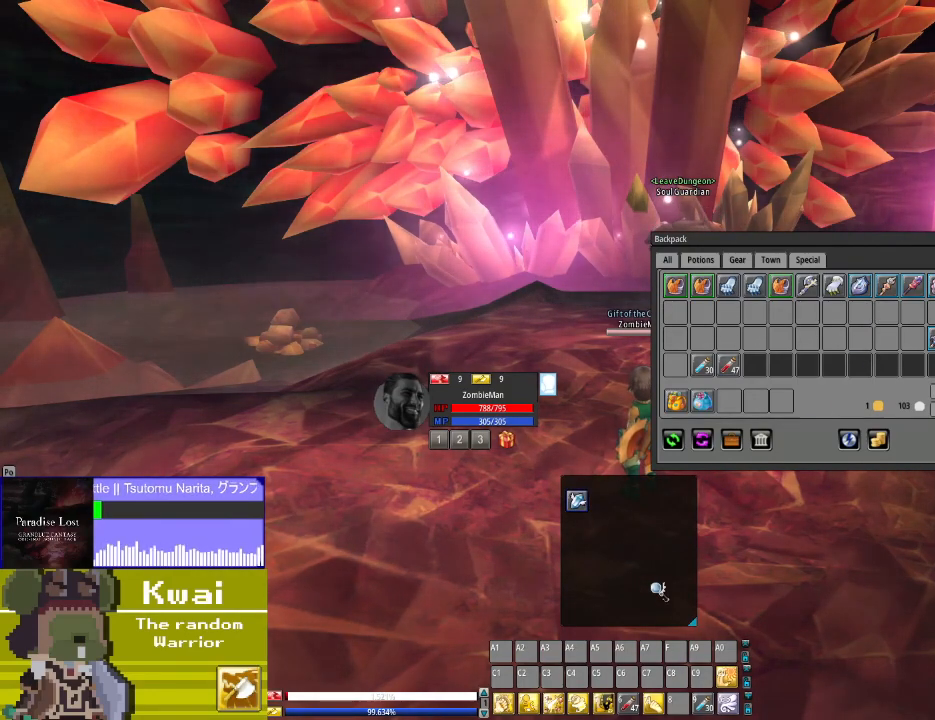
{"buttons": [], "left_stick": "center", "right_stick": "up-right", "events": [[100, "right_stick", "center"], [434, "right_stick", "up-right"]]}
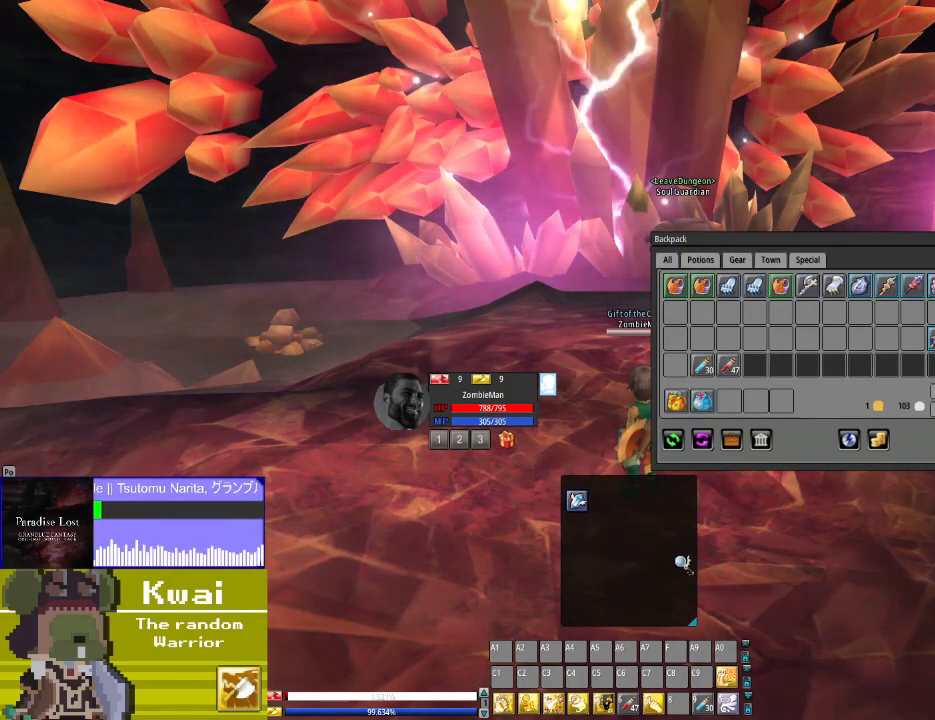
{"buttons": [], "left_stick": "center", "right_stick": "up-right", "events": []}
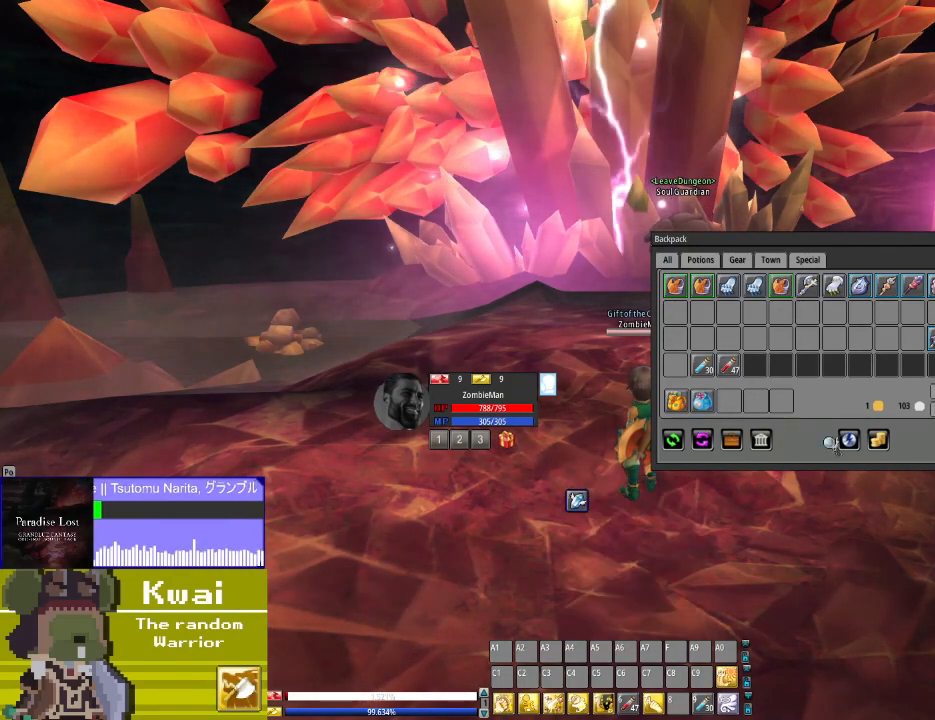
{"buttons": [], "left_stick": "center", "right_stick": "up-right", "events": []}
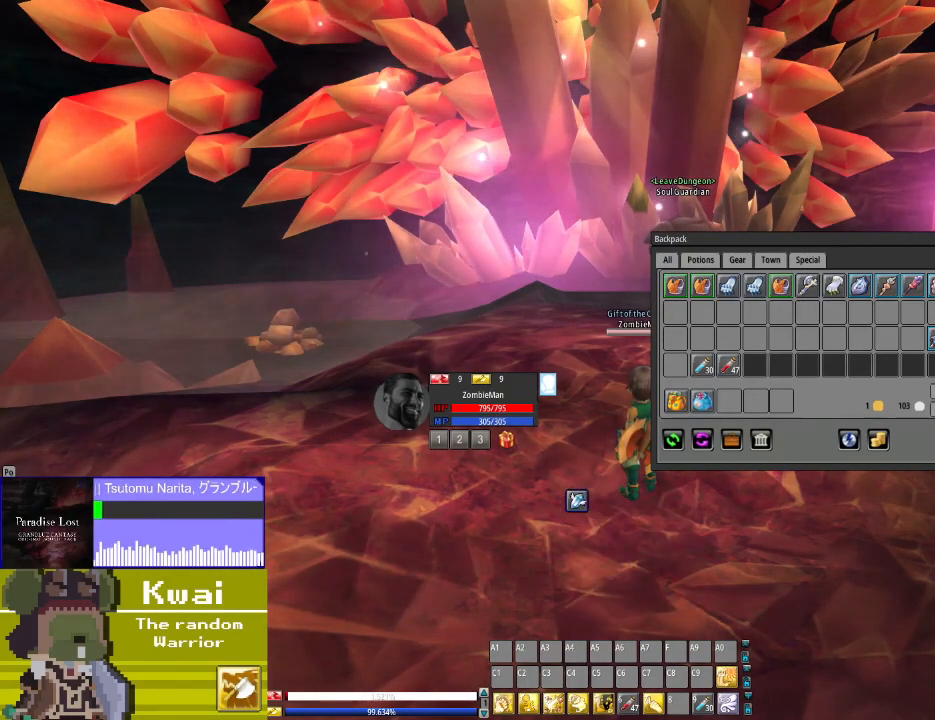
{"buttons": [], "left_stick": "center", "right_stick": "center", "events": [[67, "right_stick", "center"], [233, "right_stick", "up"], [367, "right_stick", "center"]]}
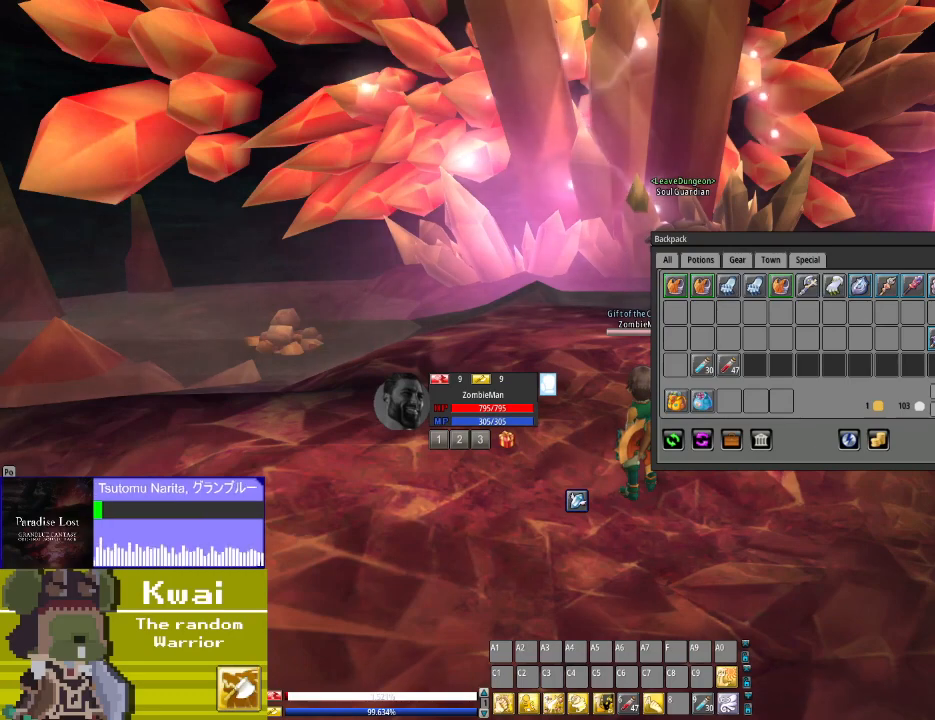
{"buttons": [], "left_stick": "center", "right_stick": "center", "events": []}
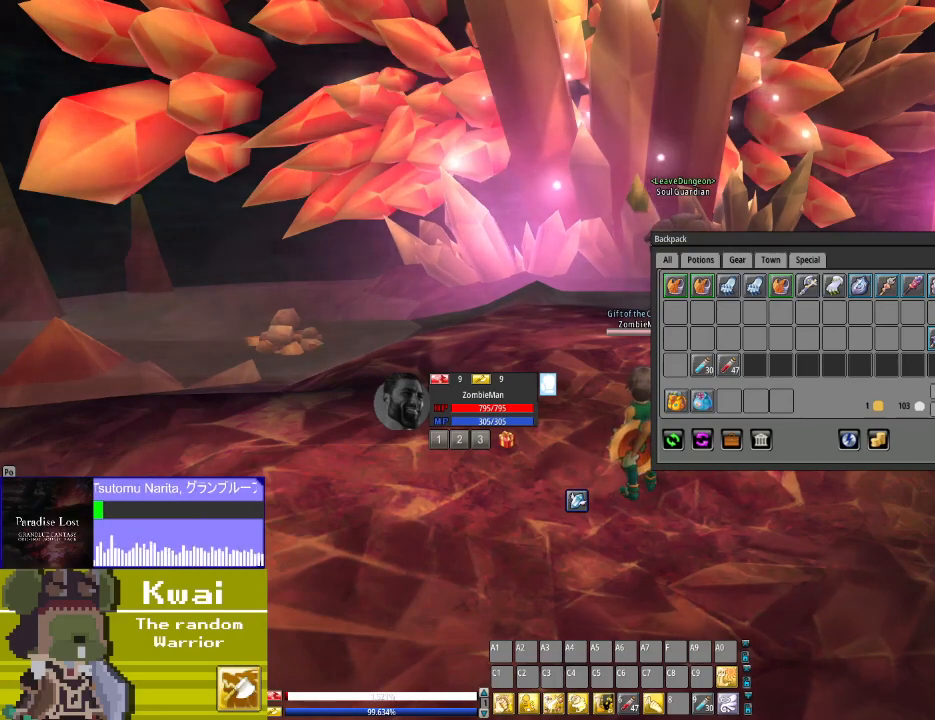
{"buttons": [], "left_stick": "center", "right_stick": "center", "events": [[33, "right_stick", "down-left"], [100, "right_stick", "center"]]}
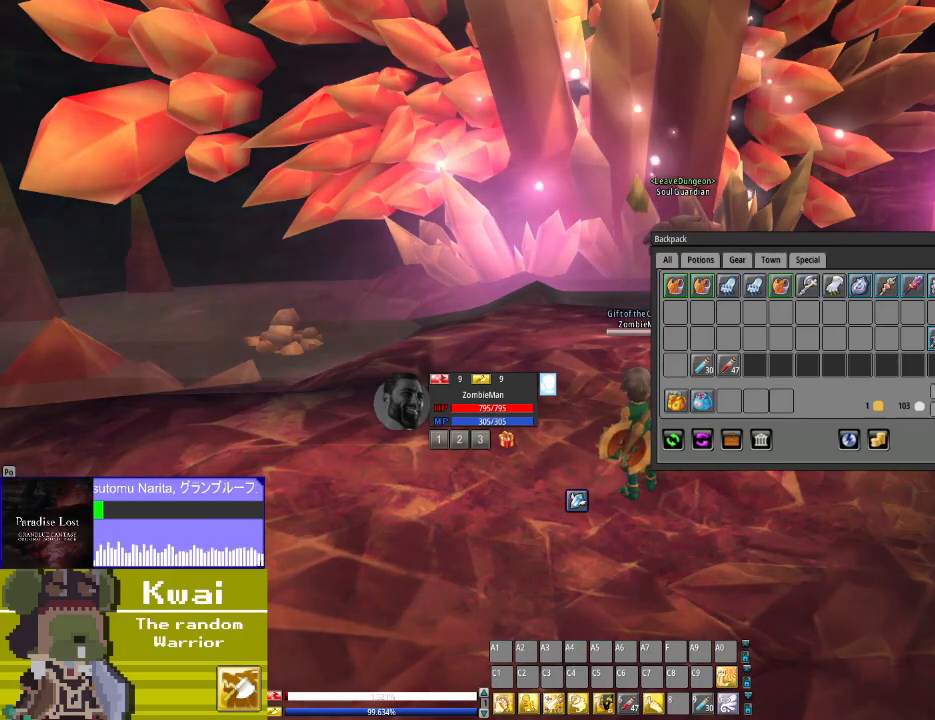
{"buttons": [], "left_stick": "center", "right_stick": "center", "events": []}
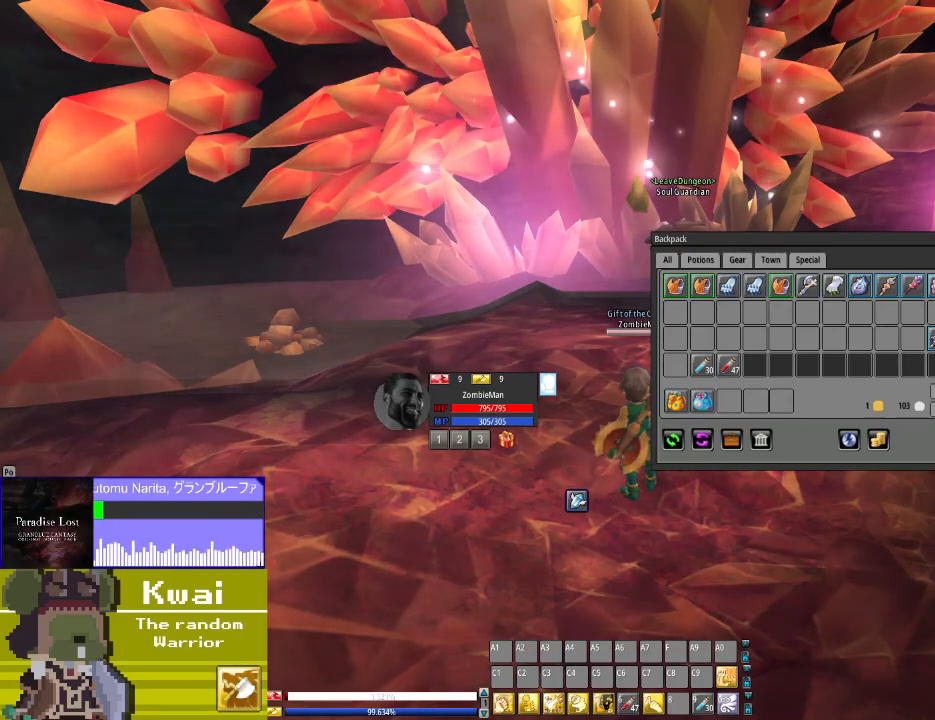
{"buttons": [], "left_stick": "center", "right_stick": "center", "events": []}
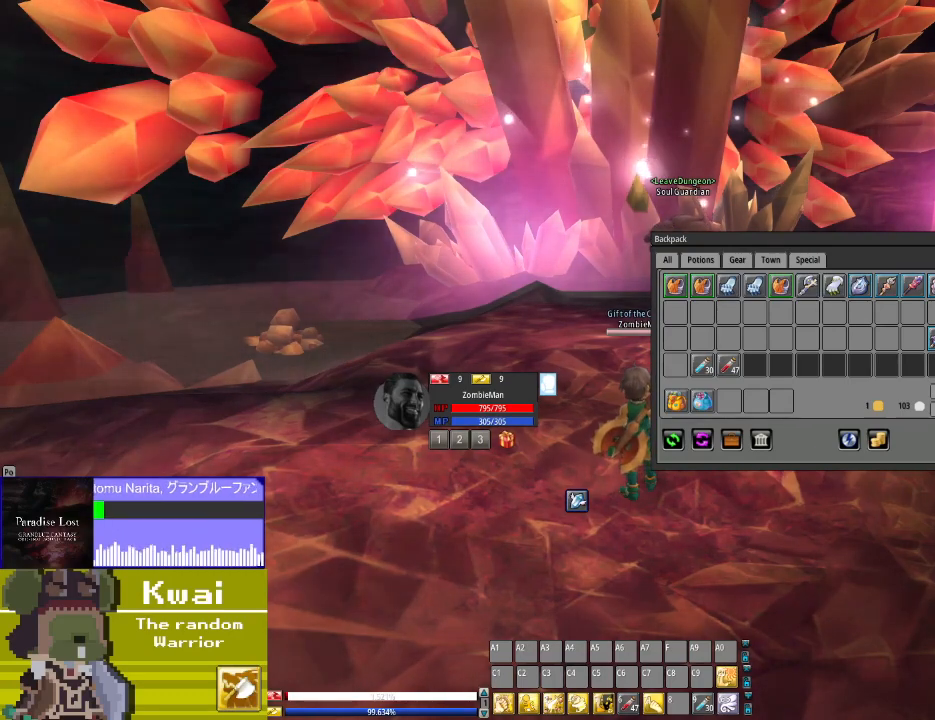
{"buttons": ["L2"], "left_stick": "center", "right_stick": "center", "events": [[401, "L2", "down"]]}
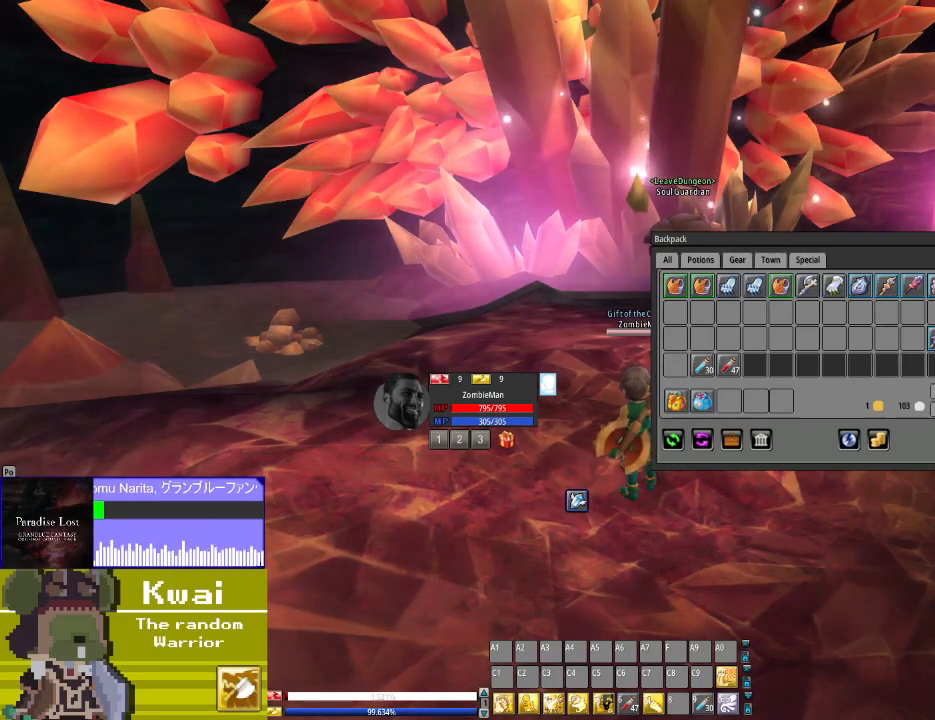
{"buttons": [], "left_stick": "center", "right_stick": "down", "events": [[33, "L2", "up"], [100, "right_stick", "down-left"], [333, "right_stick", "center"], [500, "right_stick", "down"]]}
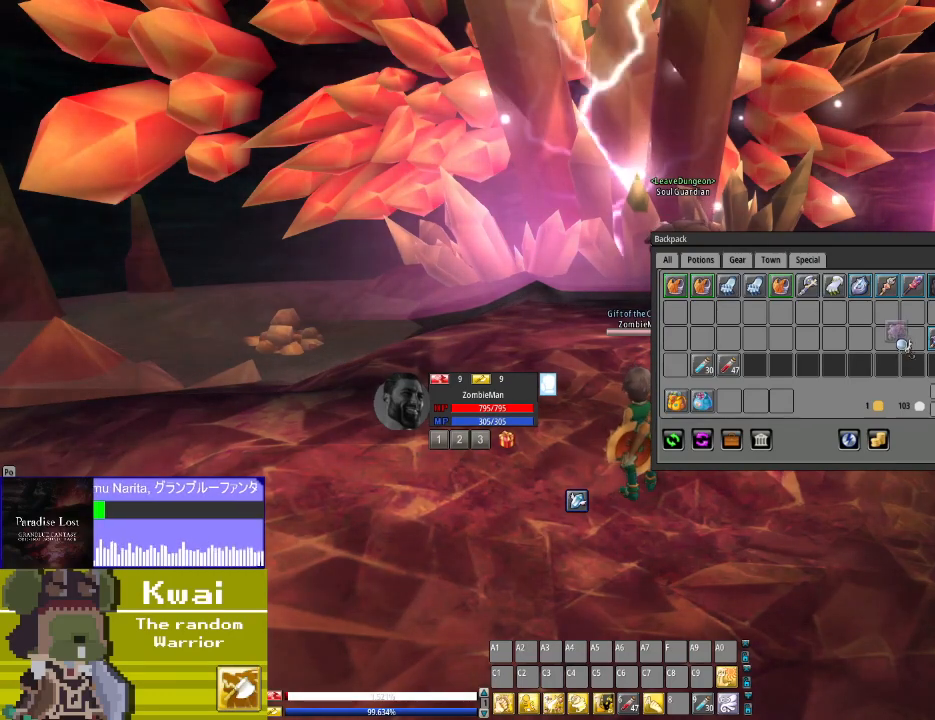
{"buttons": [], "left_stick": "center", "right_stick": "center", "events": [[100, "right_stick", "center"], [200, "L2", "down"], [367, "L2", "up"]]}
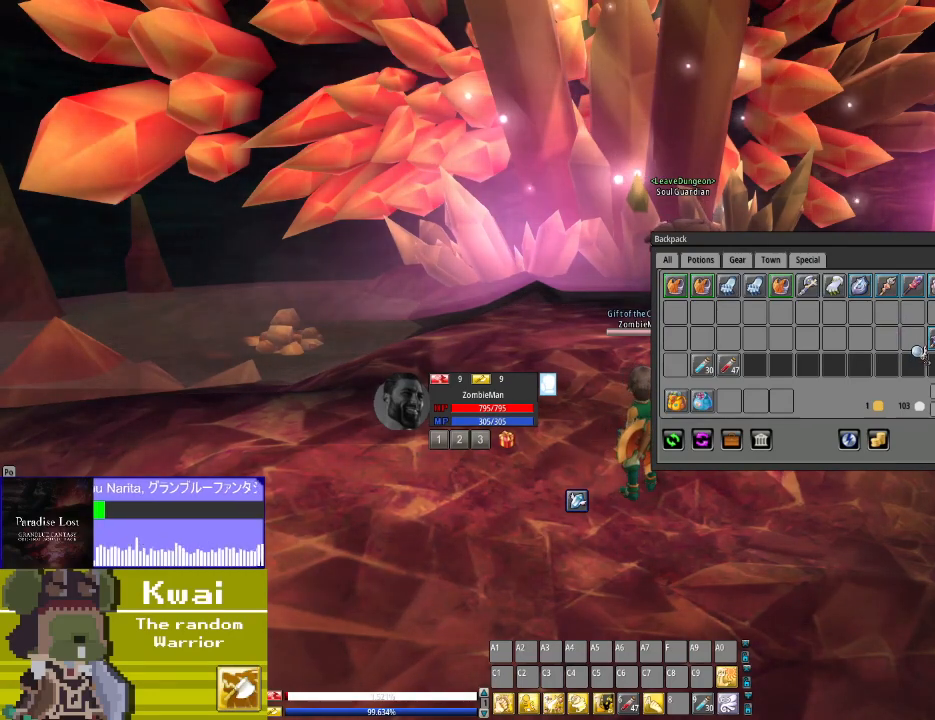
{"buttons": [], "left_stick": "center", "right_stick": "up", "events": [[467, "right_stick", "up"]]}
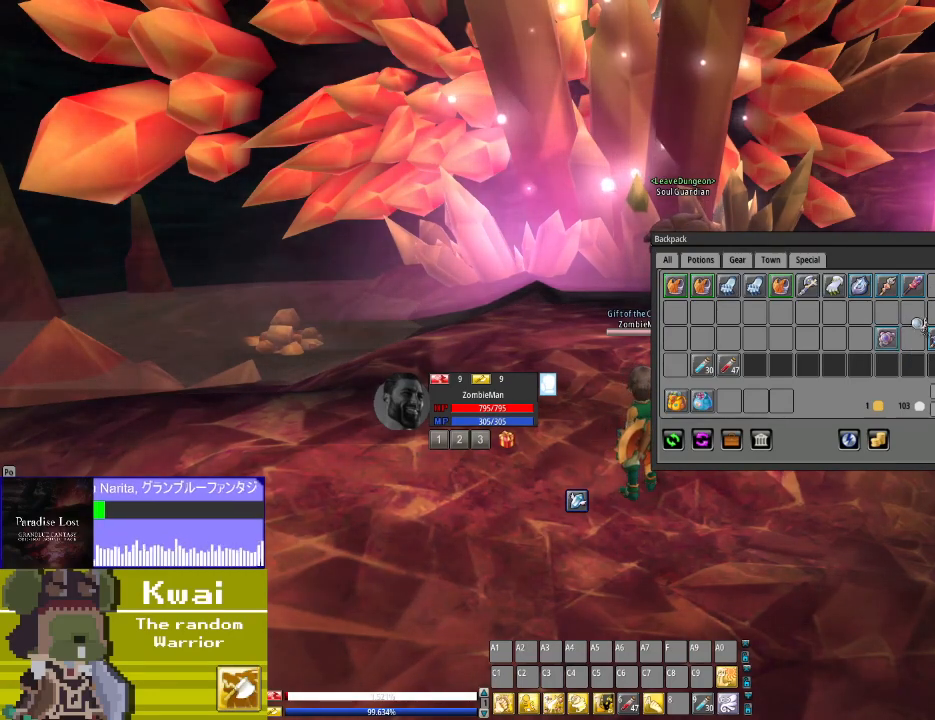
{"buttons": [], "left_stick": "center", "right_stick": "up", "events": [[100, "right_stick", "center"], [334, "right_stick", "up"]]}
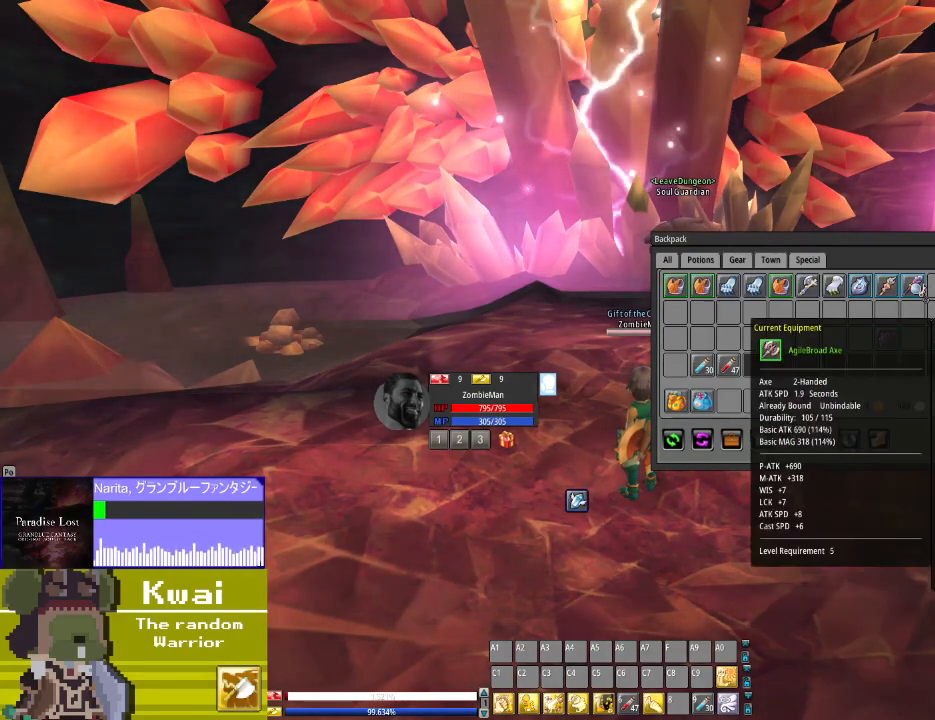
{"buttons": [], "left_stick": "center", "right_stick": "center", "events": [[33, "right_stick", "center"], [300, "right_stick", "left"], [500, "right_stick", "center"]]}
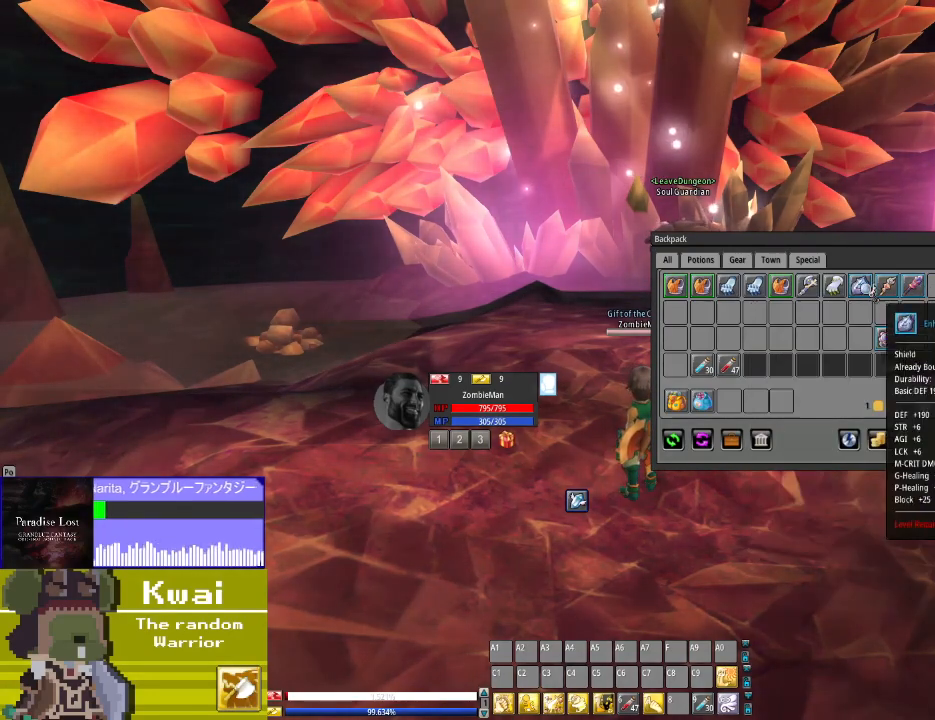
{"buttons": [], "left_stick": "center", "right_stick": "center", "events": []}
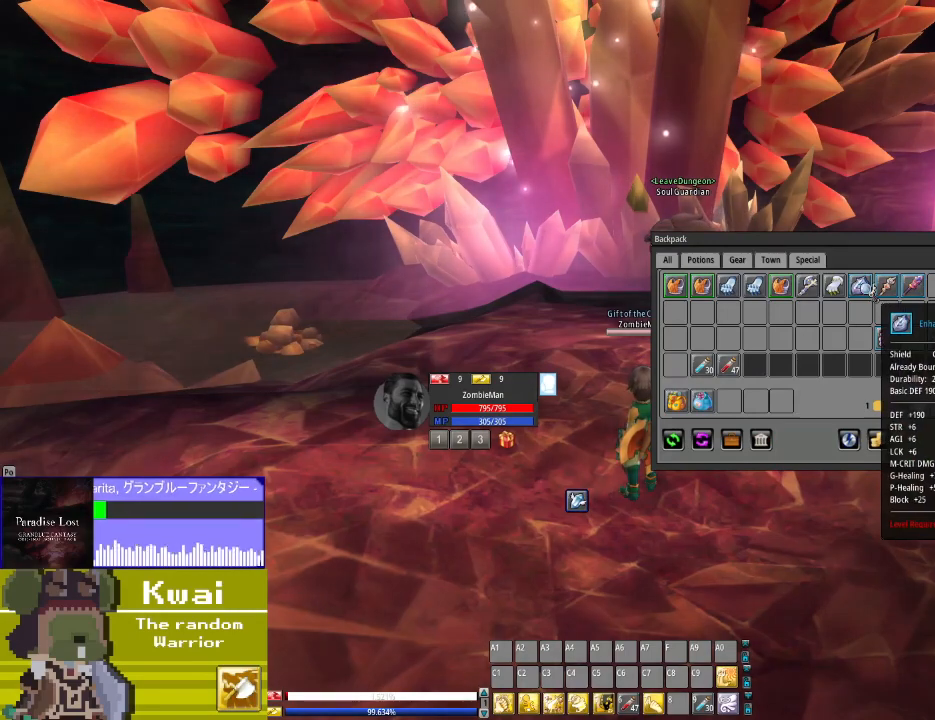
{"buttons": [], "left_stick": "center", "right_stick": "center", "events": [[267, "right_stick", "left"], [434, "right_stick", "center"]]}
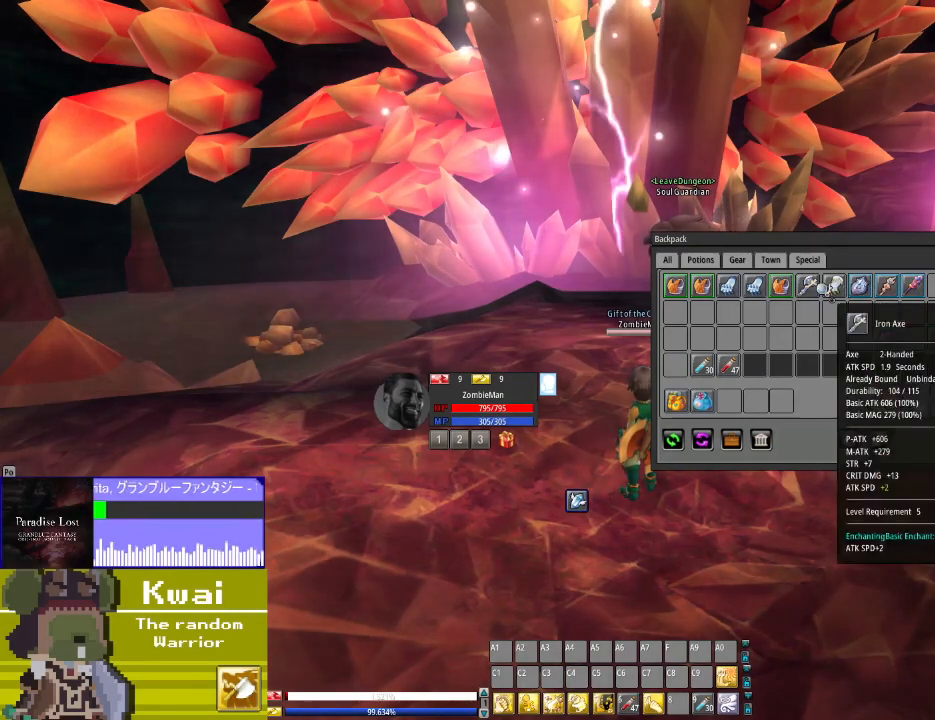
{"buttons": [], "left_stick": "center", "right_stick": "center", "events": []}